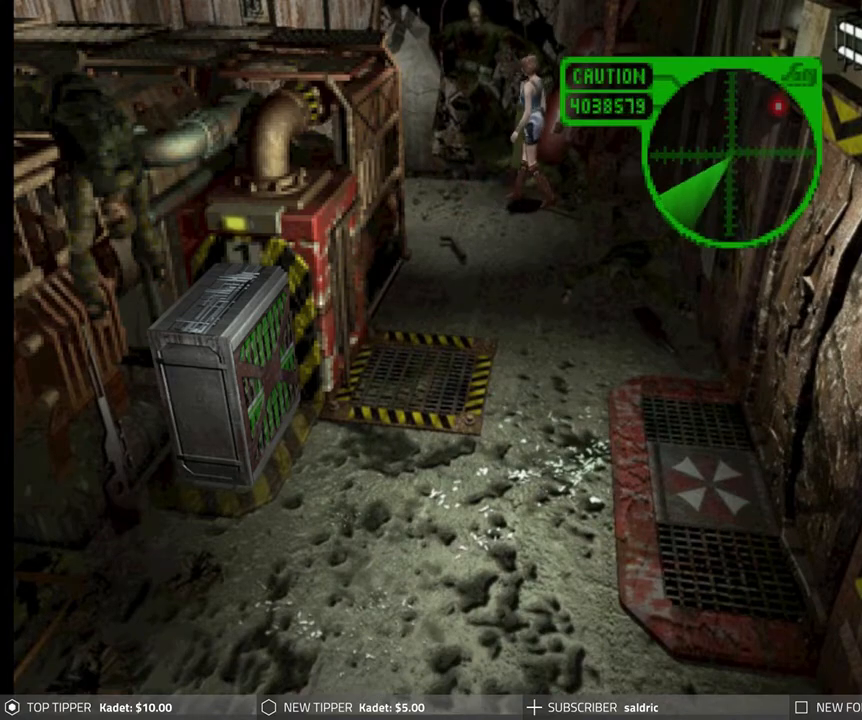
Gameplay with a controller (PlayStation layout); each line is a JSON object with the inputs held at the frame after it. "events" lists button and stick changes between this image and that frame as [ms after this image, input, new state], when the widget could be followed in between. Not read: right_stick.
{"buttons": ["DPAD_DOWN", "DPAD_RIGHT"], "left_stick": "center", "events": []}
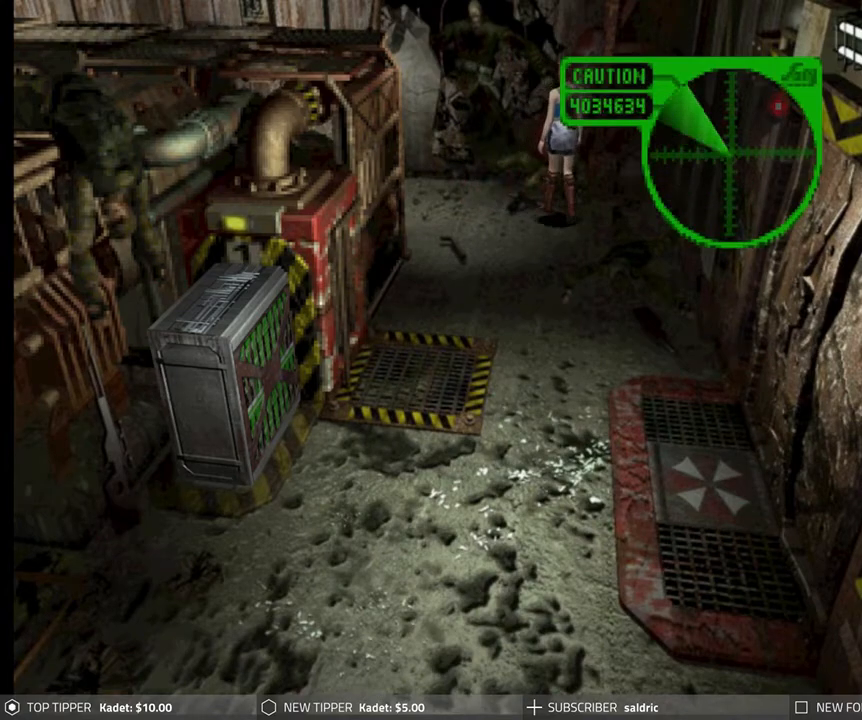
{"buttons": ["DPAD_DOWN"], "left_stick": "center", "events": [[500, "DPAD_RIGHT", "up"]]}
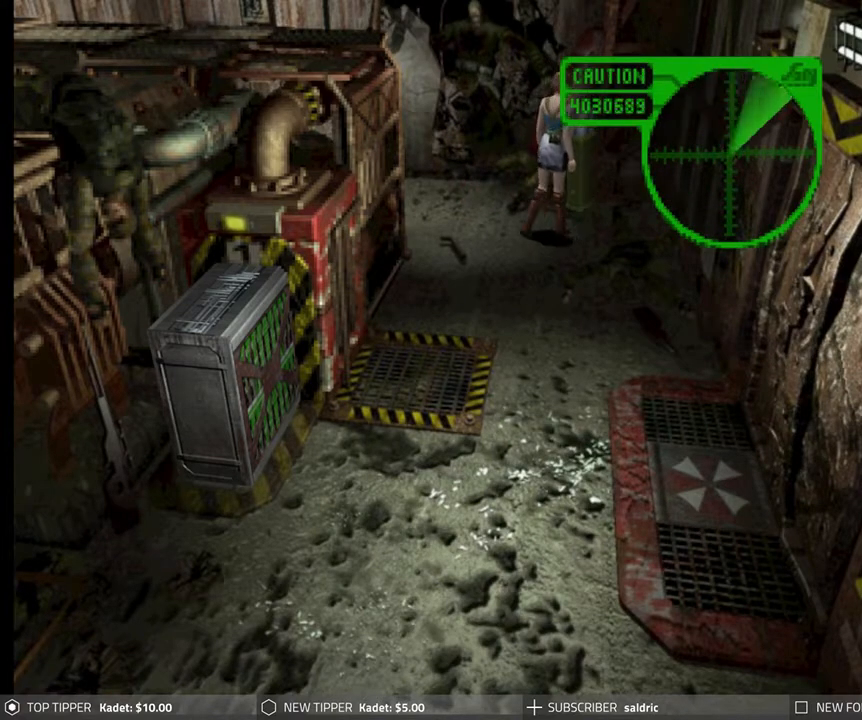
{"buttons": ["DPAD_DOWN"], "left_stick": "center", "events": [[50, "DPAD_LEFT", "down"], [217, "DPAD_LEFT", "up"]]}
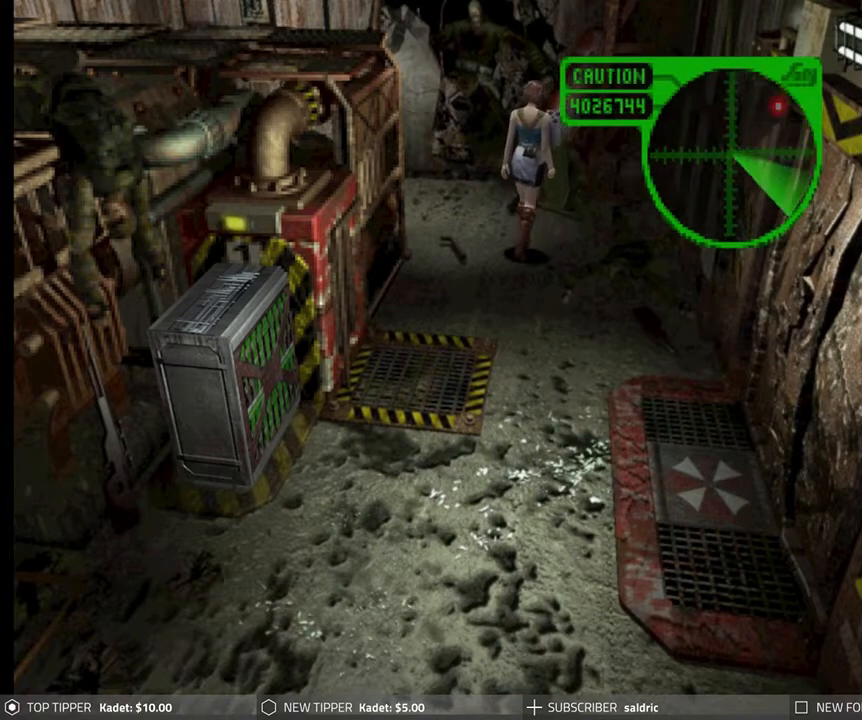
{"buttons": ["DPAD_DOWN"], "left_stick": "center", "events": [[317, "DPAD_RIGHT", "down"], [500, "DPAD_RIGHT", "up"]]}
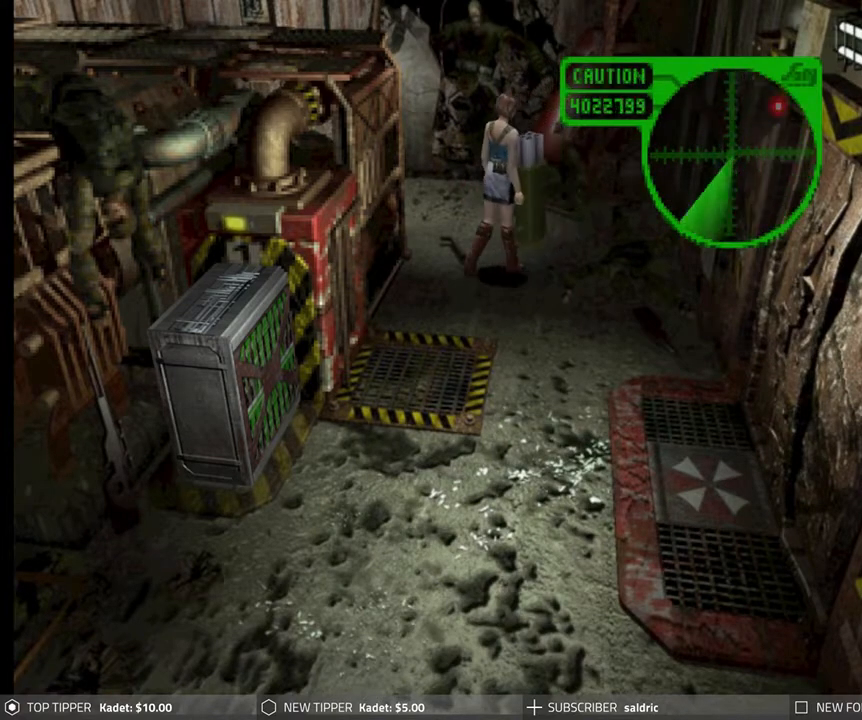
{"buttons": ["DPAD_DOWN"], "left_stick": "center", "events": [[83, "DPAD_LEFT", "down"], [250, "DPAD_LEFT", "up"]]}
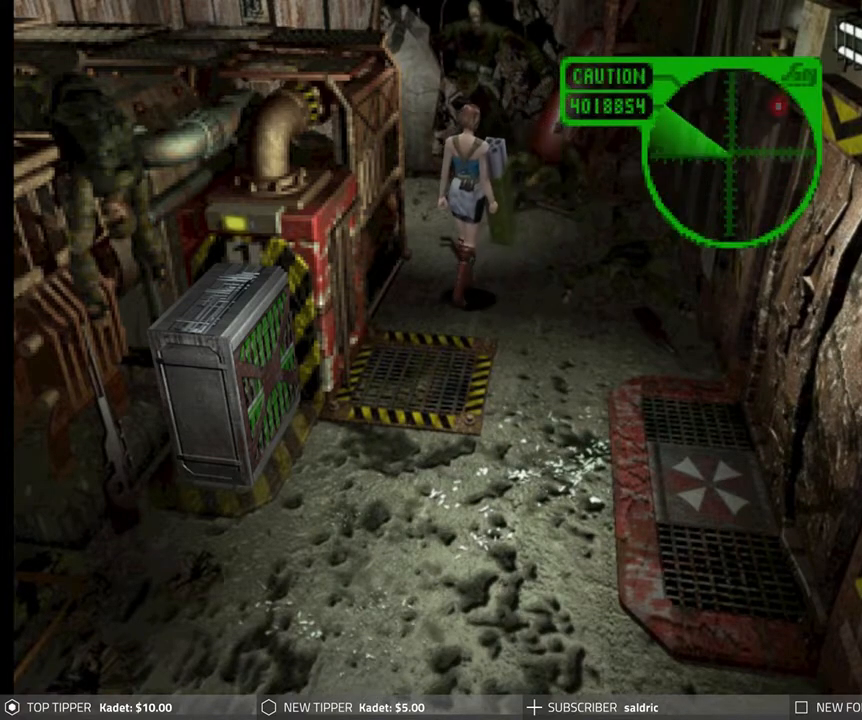
{"buttons": ["DPAD_DOWN"], "left_stick": "center", "events": [[133, "DPAD_LEFT", "down"], [250, "DPAD_LEFT", "up"]]}
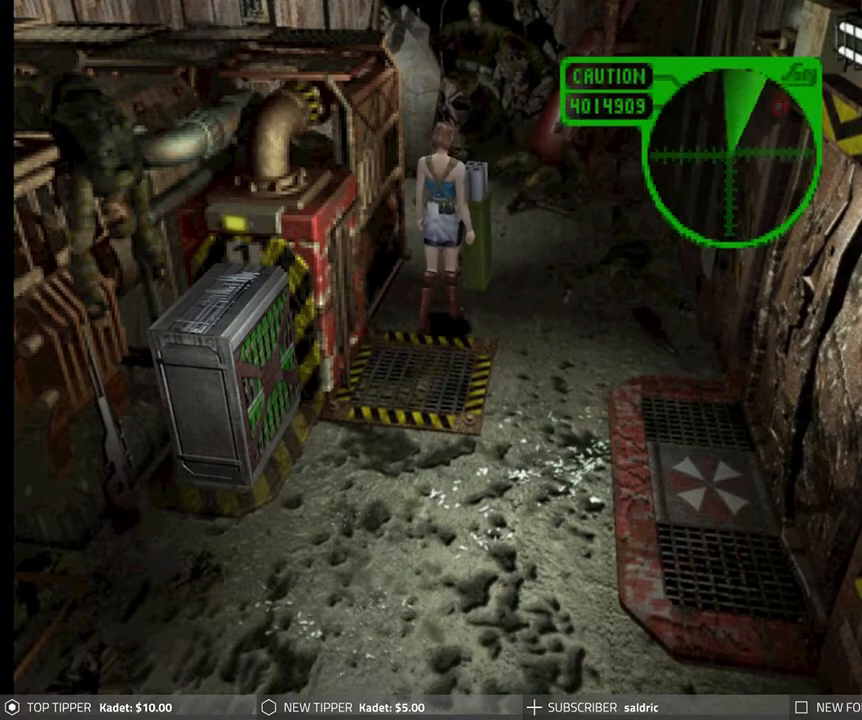
{"buttons": ["DPAD_DOWN"], "left_stick": "center", "events": []}
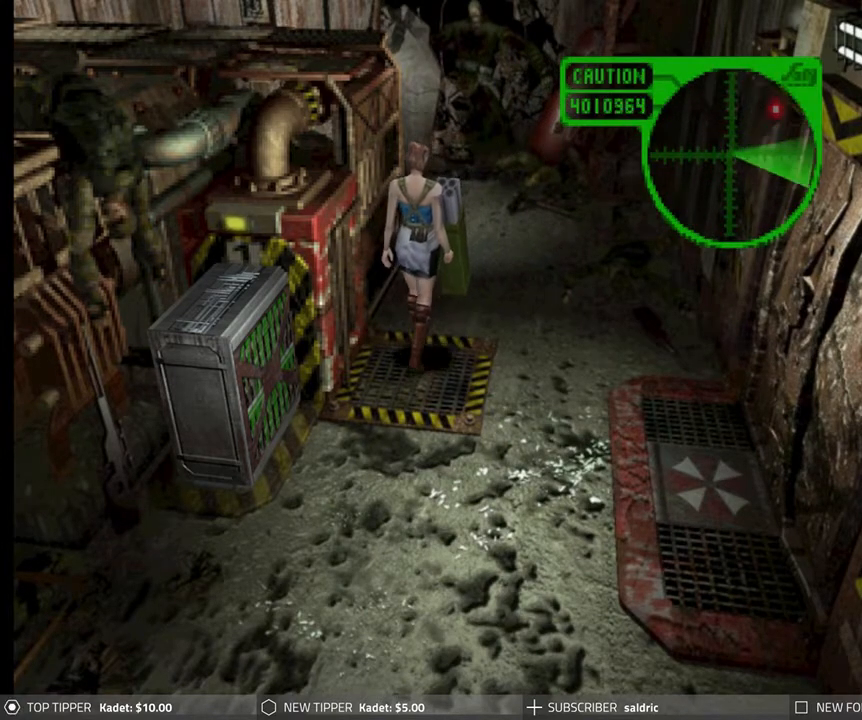
{"buttons": ["DPAD_DOWN"], "left_stick": "center", "events": []}
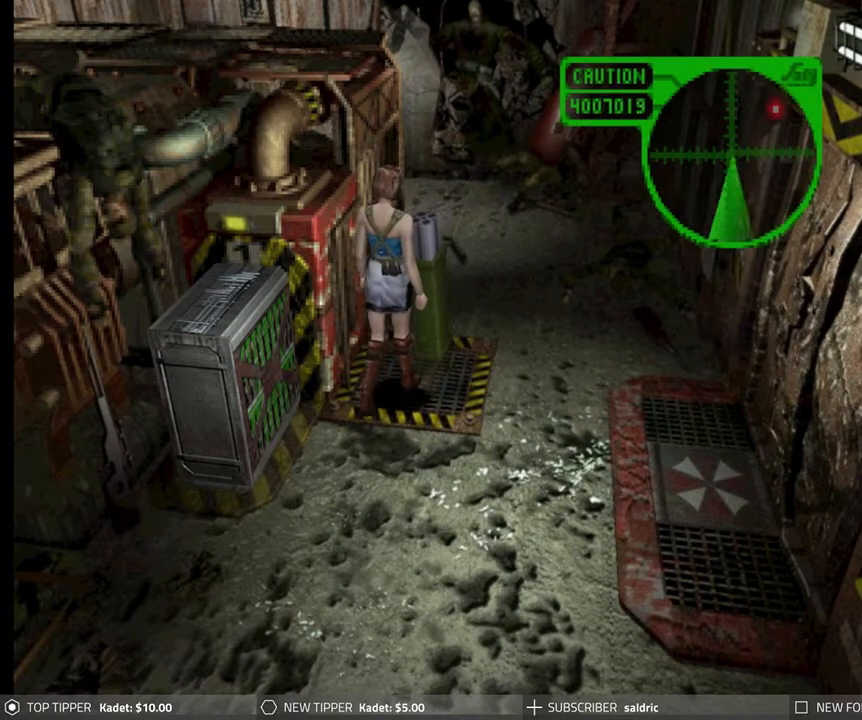
{"buttons": ["DPAD_DOWN"], "left_stick": "center", "events": []}
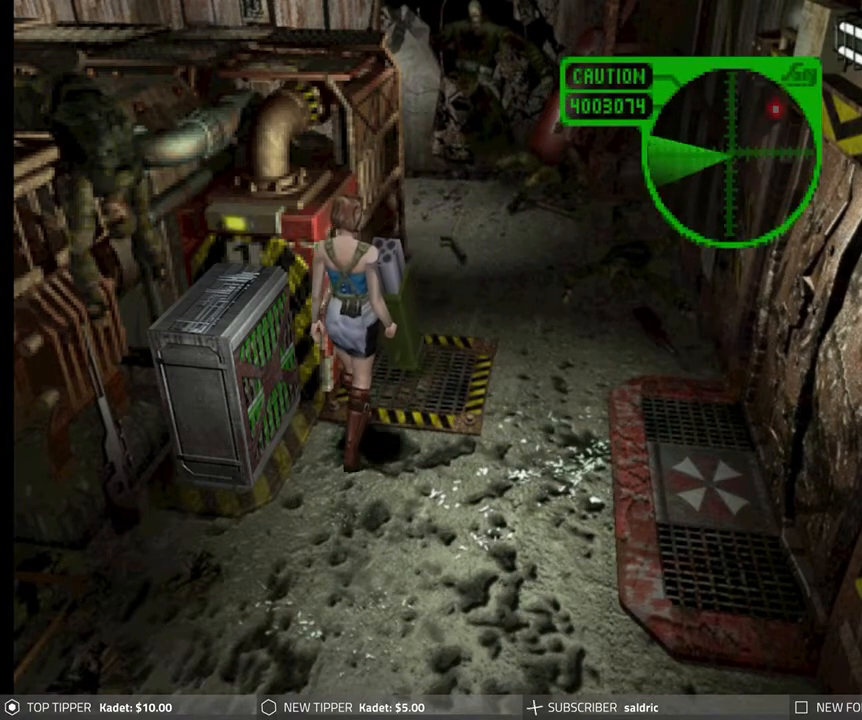
{"buttons": ["DPAD_DOWN", "DPAD_RIGHT"], "left_stick": "center", "events": [[67, "DPAD_RIGHT", "down"]]}
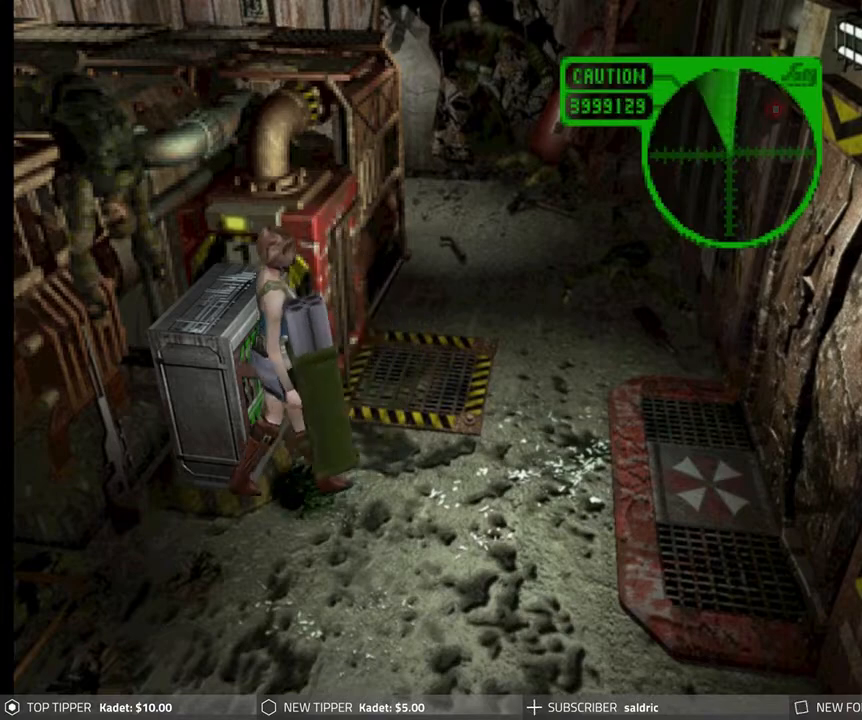
{"buttons": ["DPAD_DOWN"], "left_stick": "center", "events": [[167, "DPAD_RIGHT", "up"], [350, "DPAD_RIGHT", "down"], [500, "DPAD_RIGHT", "up"]]}
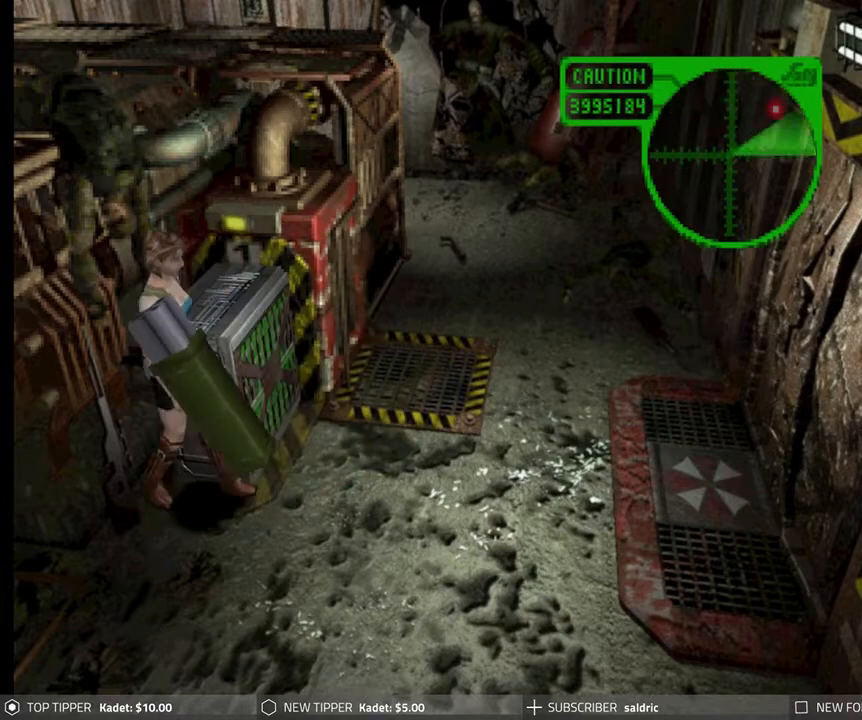
{"buttons": ["DPAD_LEFT"], "left_stick": "center", "events": [[33, "DPAD_LEFT", "down"], [50, "DPAD_DOWN", "up"]]}
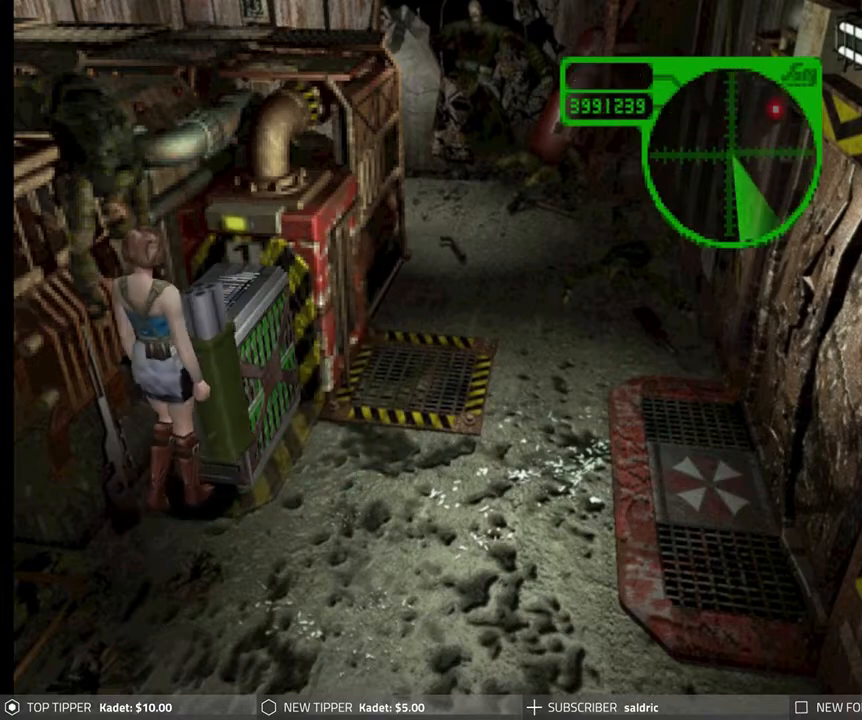
{"buttons": ["DPAD_UP", "DPAD_RIGHT"], "left_stick": "center", "events": [[33, "DPAD_UP", "down"], [83, "DPAD_LEFT", "up"], [350, "DPAD_RIGHT", "down"]]}
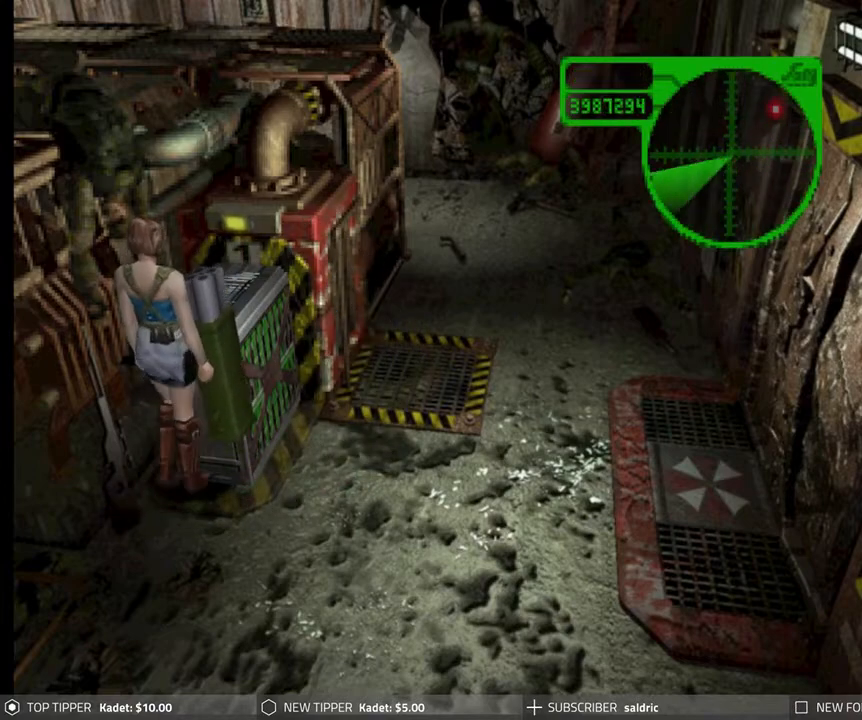
{"buttons": ["DPAD_UP"], "left_stick": "center", "events": [[183, "DPAD_RIGHT", "up"], [283, "DPAD_LEFT", "down"], [483, "DPAD_LEFT", "up"]]}
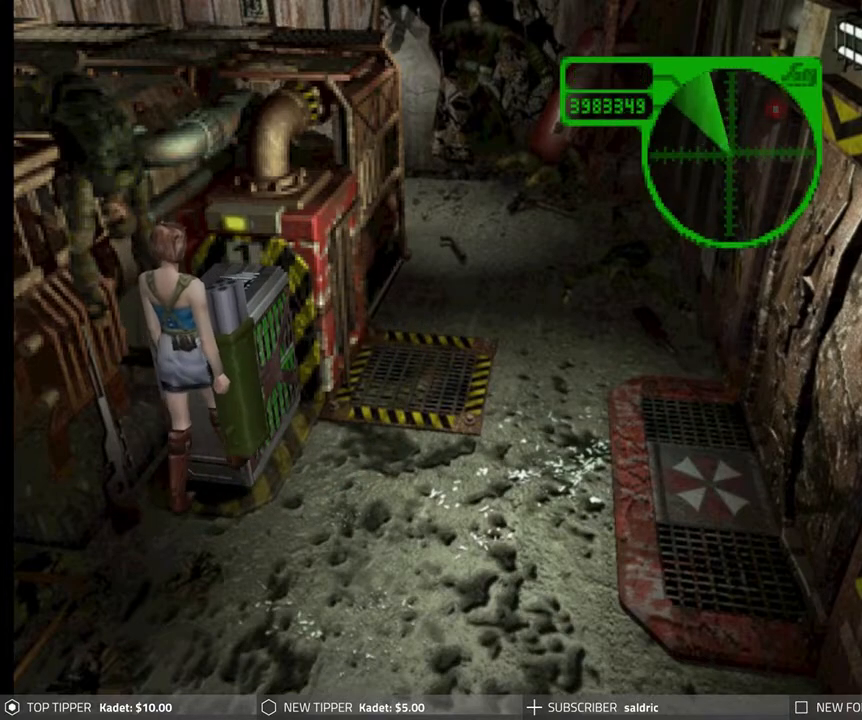
{"buttons": ["DPAD_UP"], "left_stick": "center", "events": []}
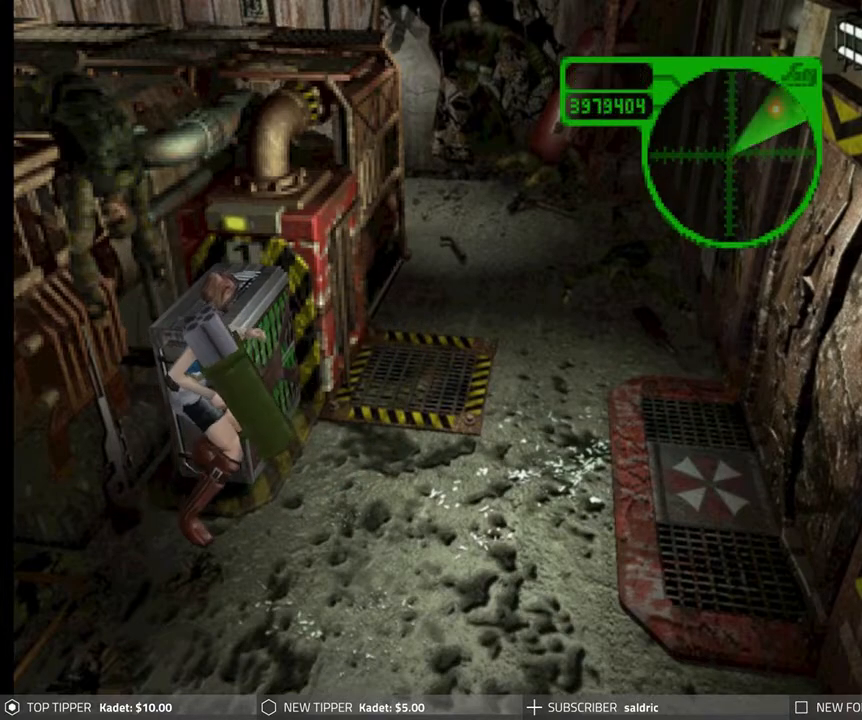
{"buttons": ["DPAD_UP"], "left_stick": "center", "events": []}
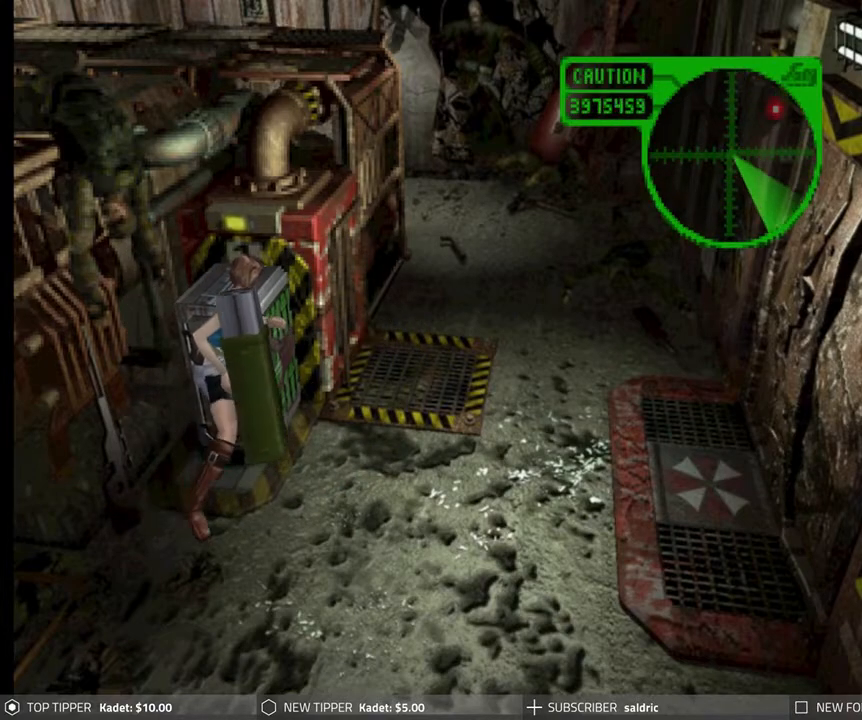
{"buttons": ["DPAD_UP"], "left_stick": "center", "events": []}
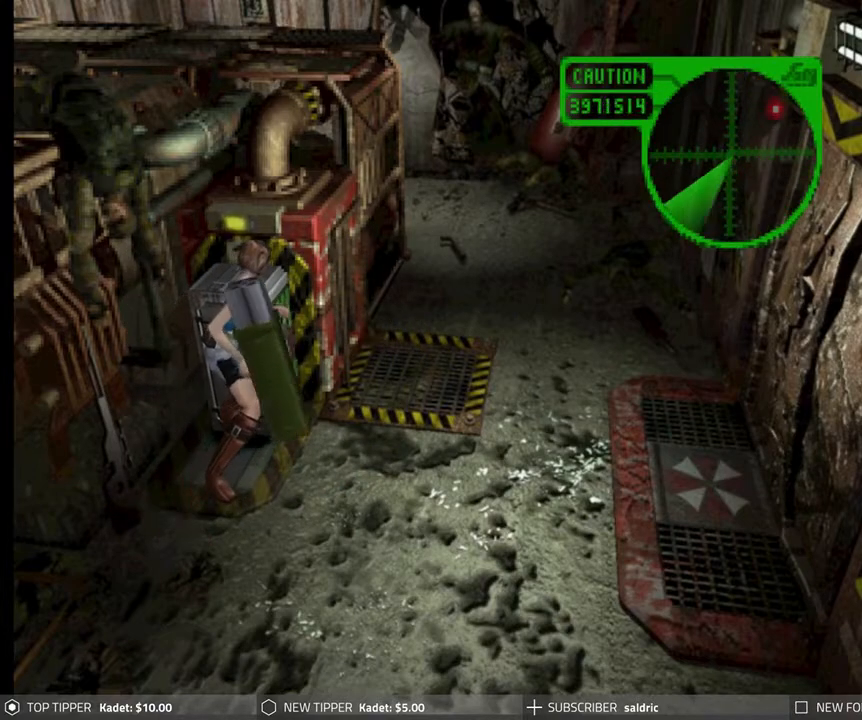
{"buttons": ["DPAD_UP"], "left_stick": "center", "events": []}
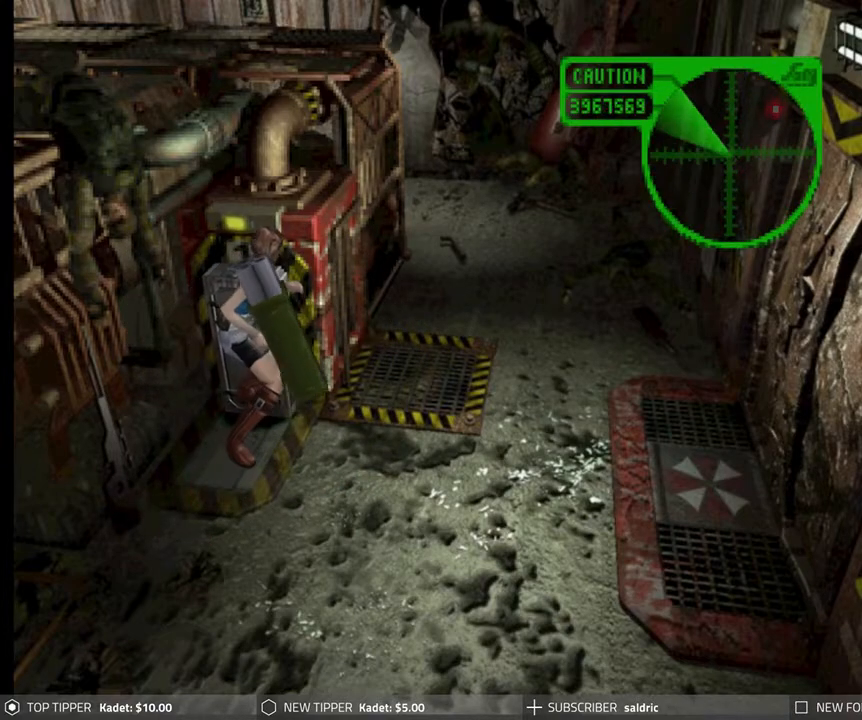
{"buttons": [], "left_stick": "center", "events": [[483, "DPAD_UP", "up"]]}
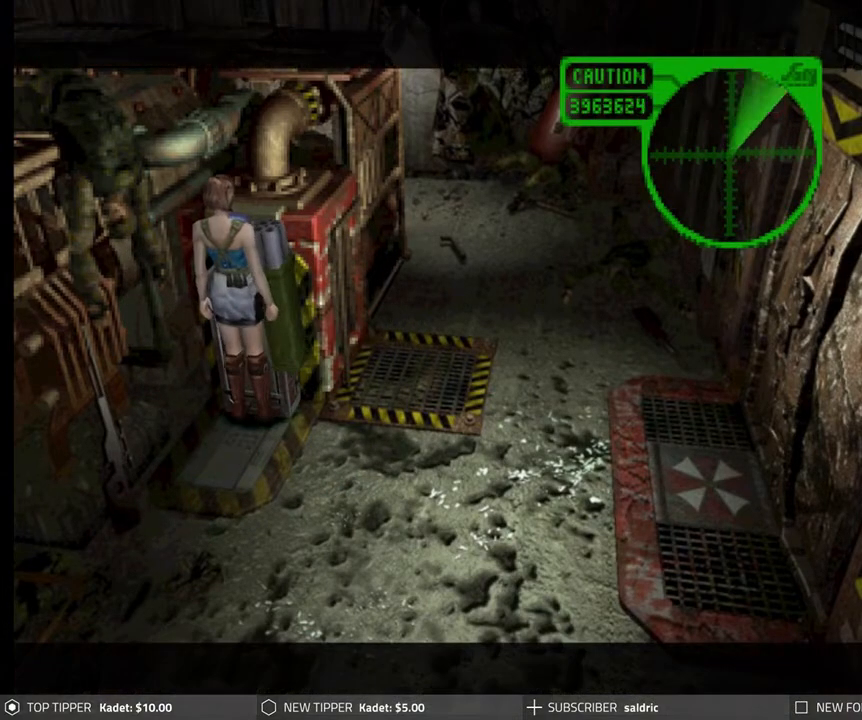
{"buttons": [], "left_stick": "center", "events": [[217, "DPAD_RIGHT", "down"], [483, "DPAD_RIGHT", "up"]]}
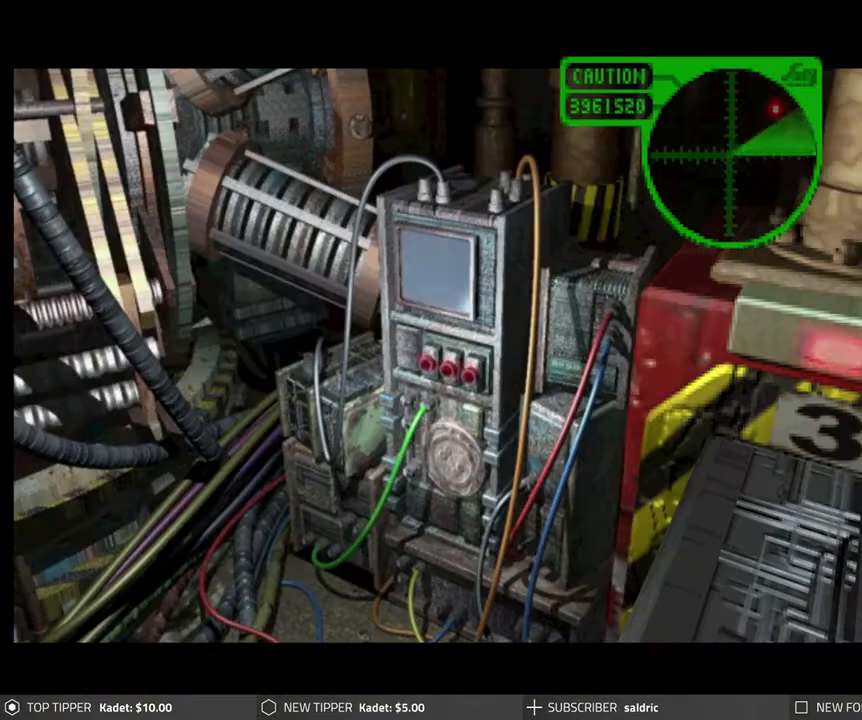
{"buttons": [], "left_stick": "center", "events": [[233, "START", "down"], [350, "START", "up"]]}
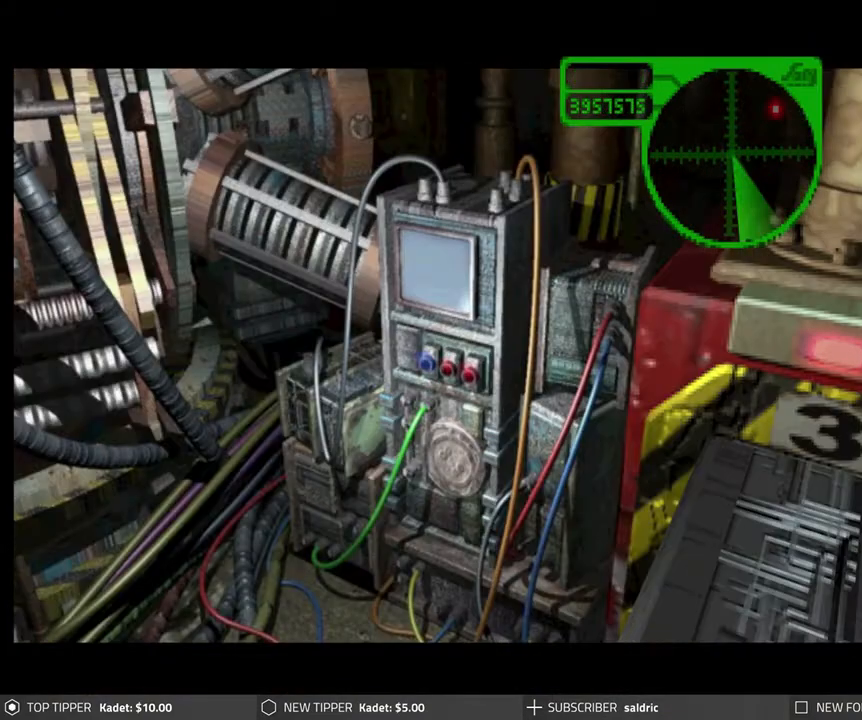
{"buttons": [], "left_stick": "center", "events": []}
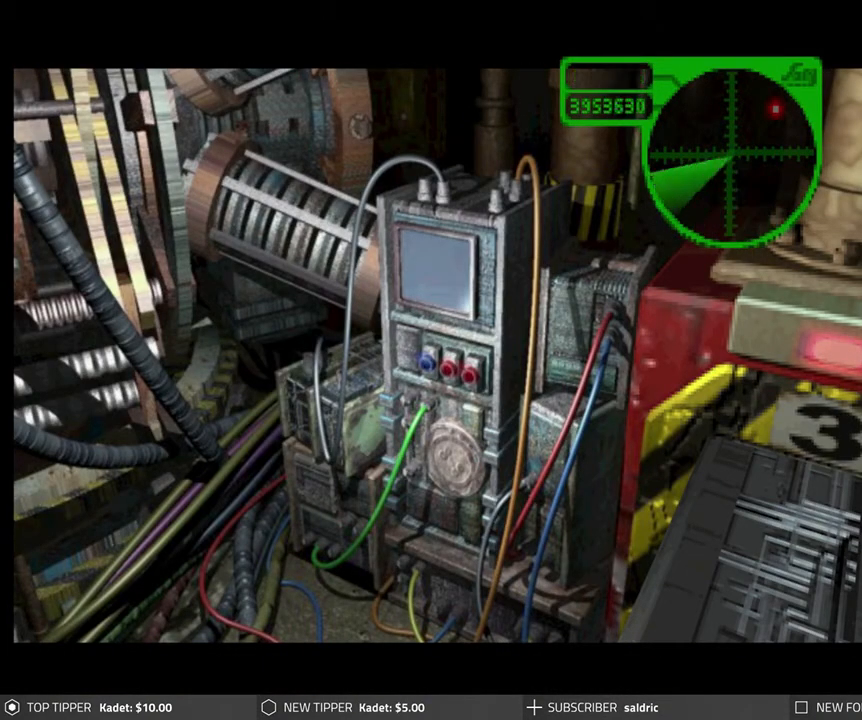
{"buttons": [], "left_stick": "center", "events": []}
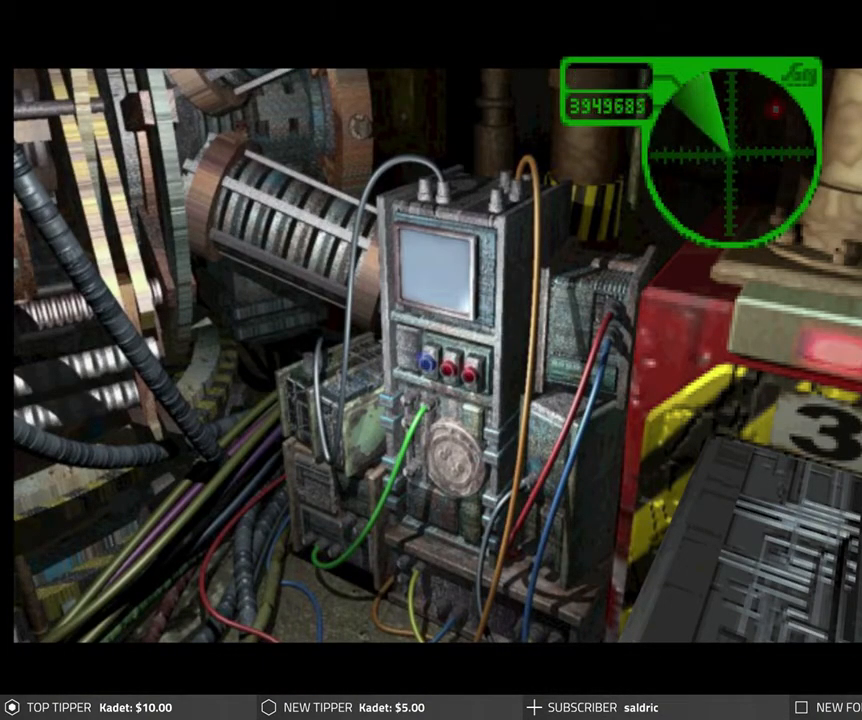
{"buttons": ["DPAD_DOWN"], "left_stick": "center", "events": [[50, "DPAD_DOWN", "down"], [233, "DPAD_DOWN", "up"], [383, "DPAD_DOWN", "down"]]}
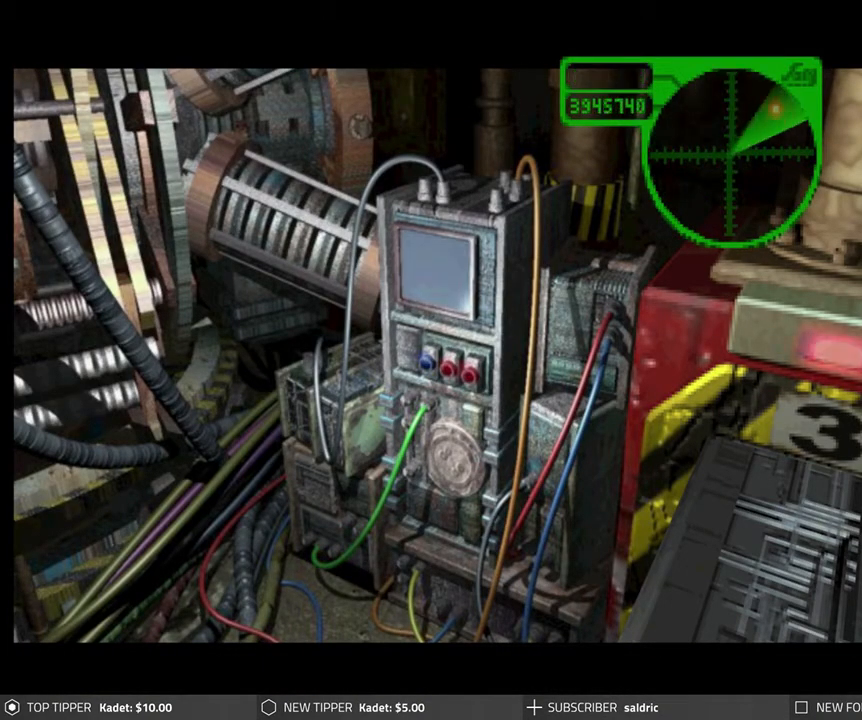
{"buttons": ["DPAD_DOWN"], "left_stick": "center", "events": []}
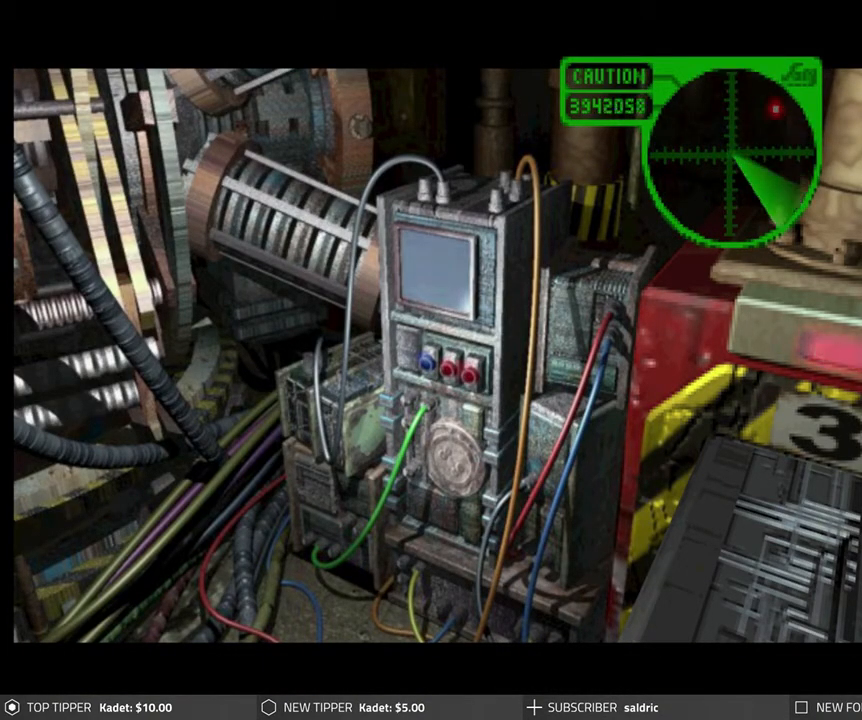
{"buttons": ["DPAD_DOWN"], "left_stick": "center", "events": []}
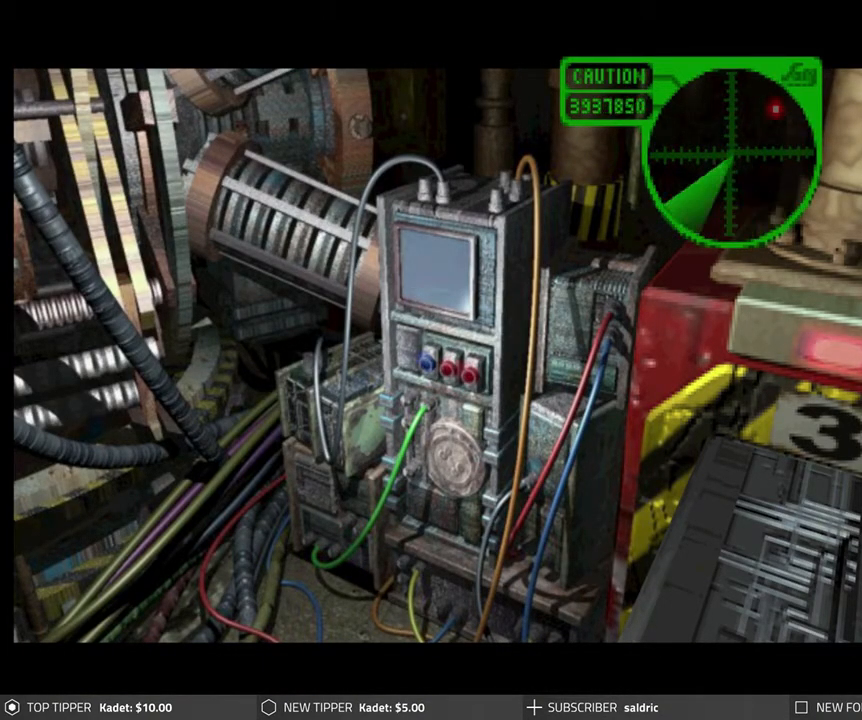
{"buttons": ["DPAD_DOWN"], "left_stick": "center", "events": []}
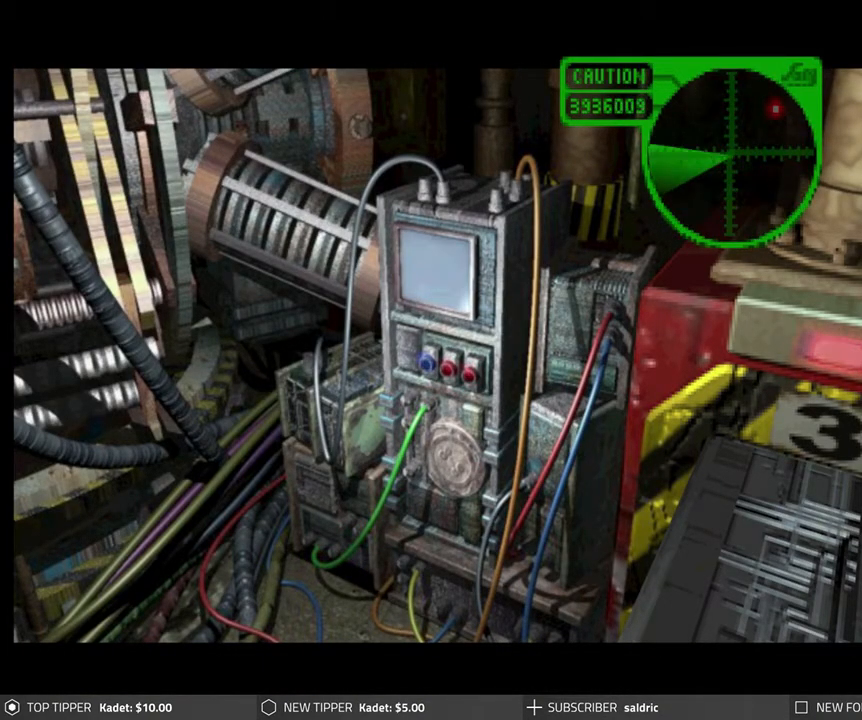
{"buttons": ["DPAD_DOWN"], "left_stick": "center", "events": []}
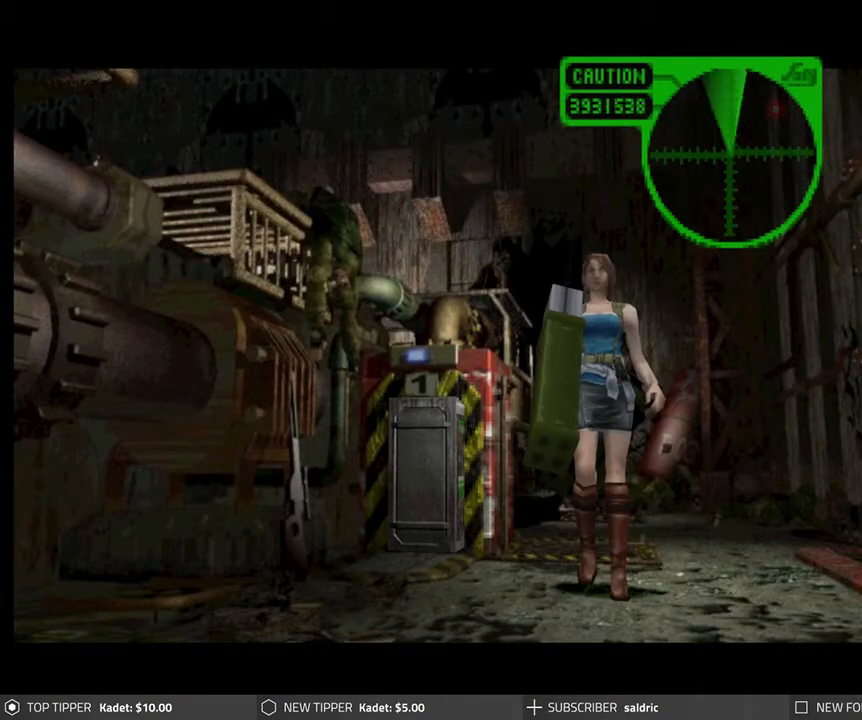
{"buttons": ["DPAD_DOWN"], "left_stick": "center", "events": []}
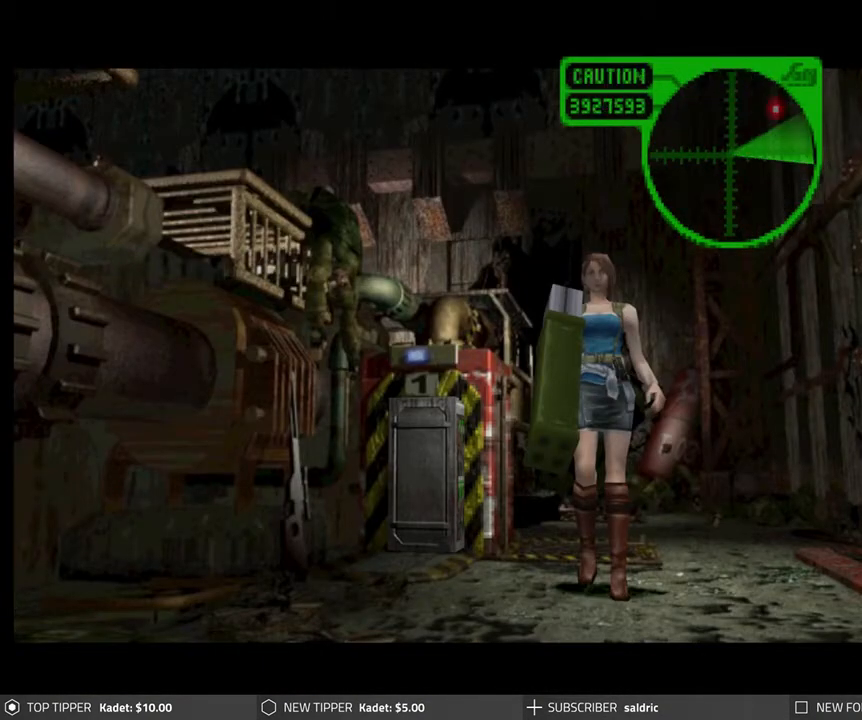
{"buttons": ["DPAD_DOWN"], "left_stick": "center", "events": []}